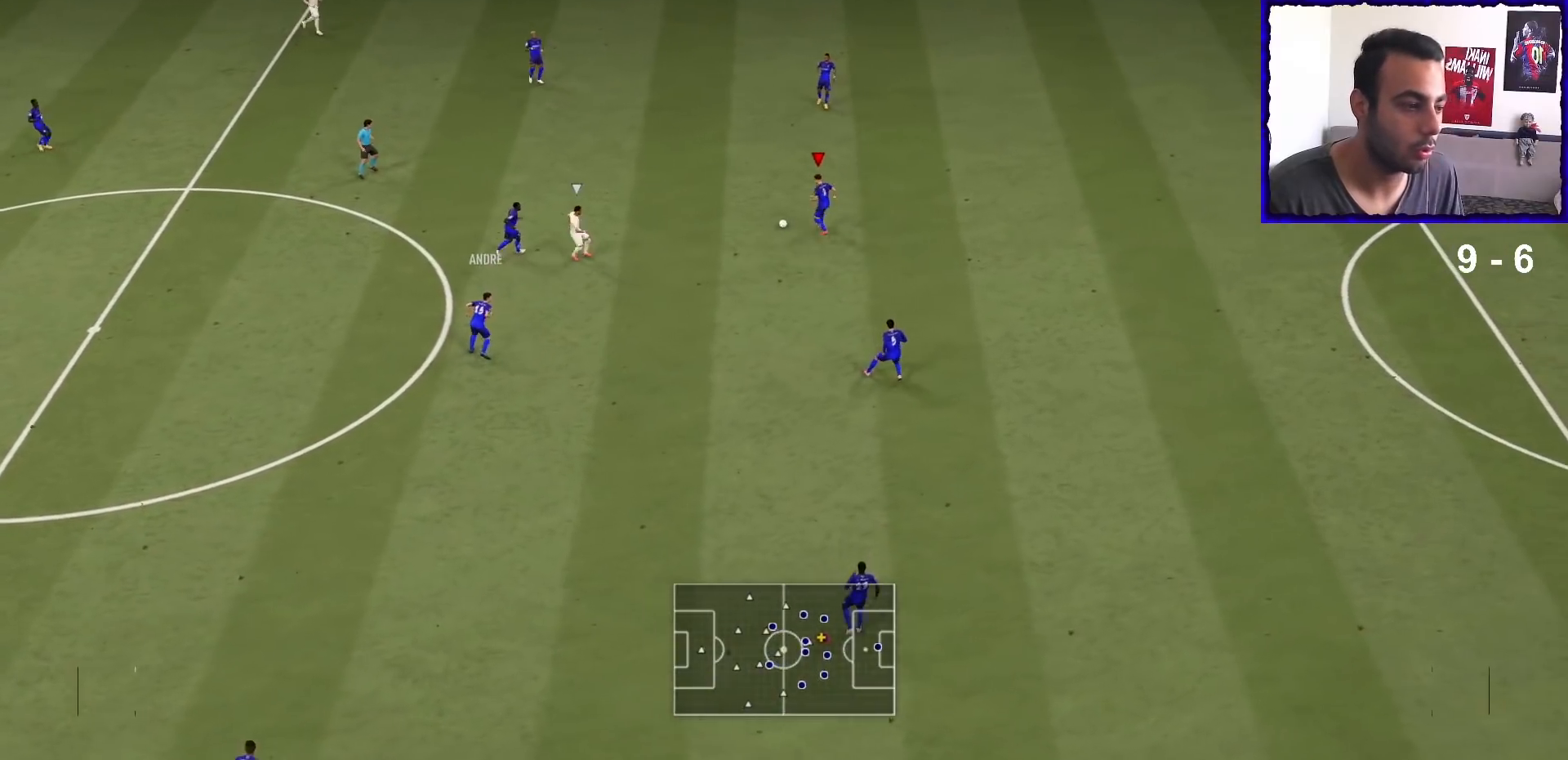
Gameplay with a controller (PlayStation layout); each line is a JSON object with the inputs held at the frame after it. "events" lists button and stick changes between this image and that frame as [ms after this image, input, new state], when the widget could be followed in between. Not read: L3 R3.
{"buttons": [], "left_stick": "center", "right_stick": "center", "events": []}
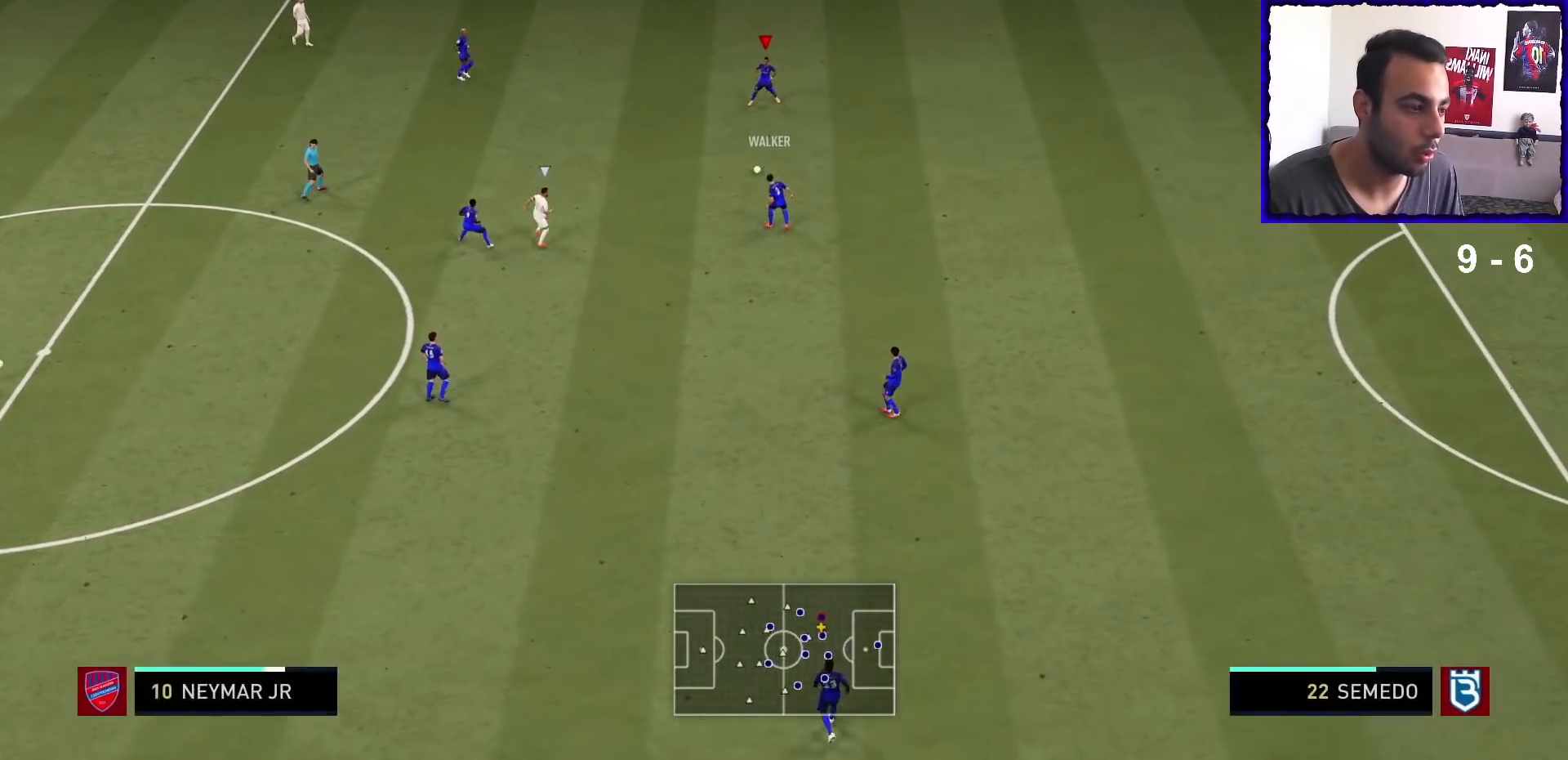
{"buttons": [], "left_stick": "up-left", "right_stick": "center", "events": [[100, "left_stick", "down-right"], [167, "left_stick", "center"], [233, "left_stick", "up-left"]]}
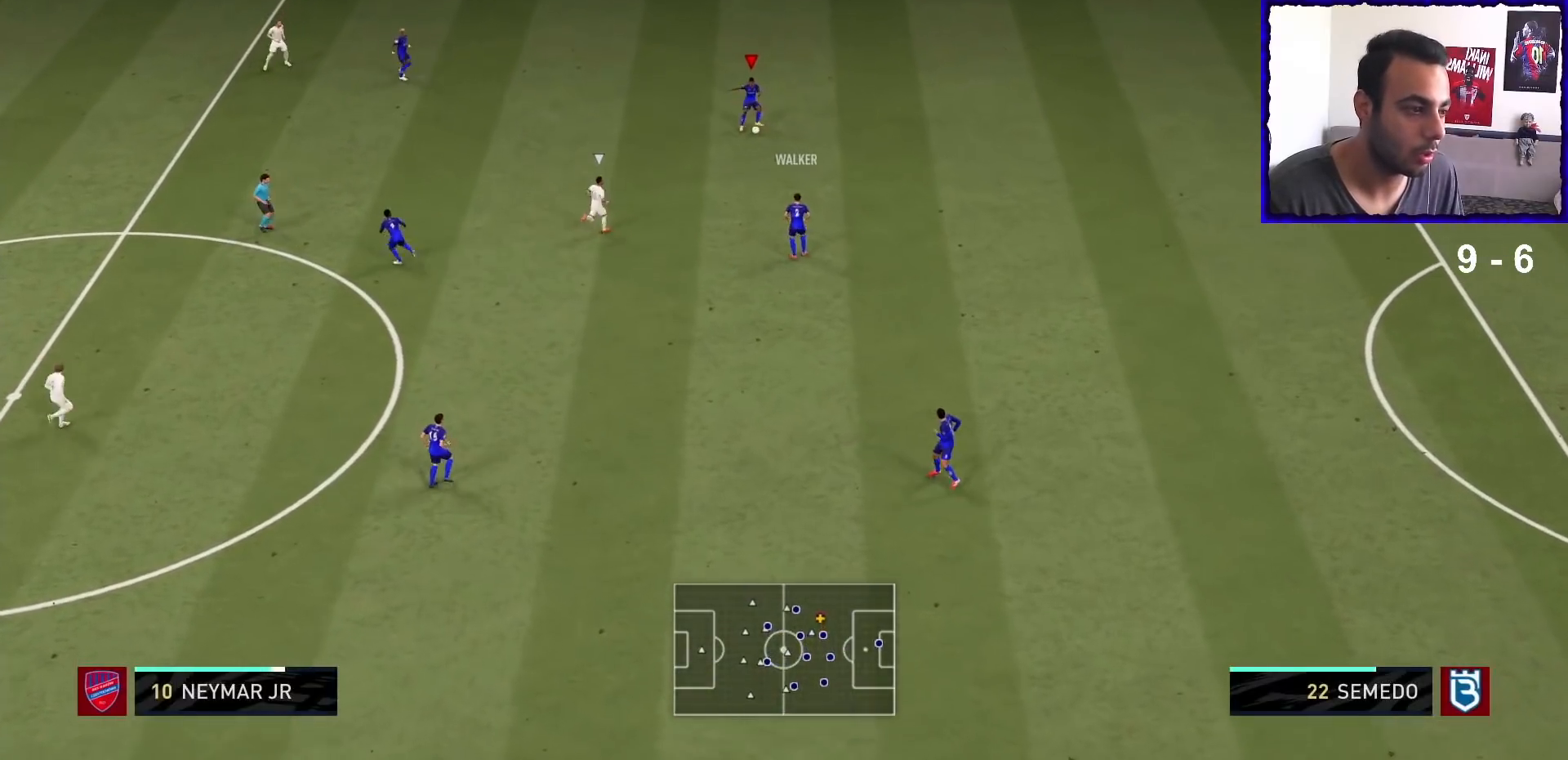
{"buttons": [], "left_stick": "up-left", "right_stick": "down-right", "events": [[267, "right_stick", "up-left"], [400, "right_stick", "down-right"]]}
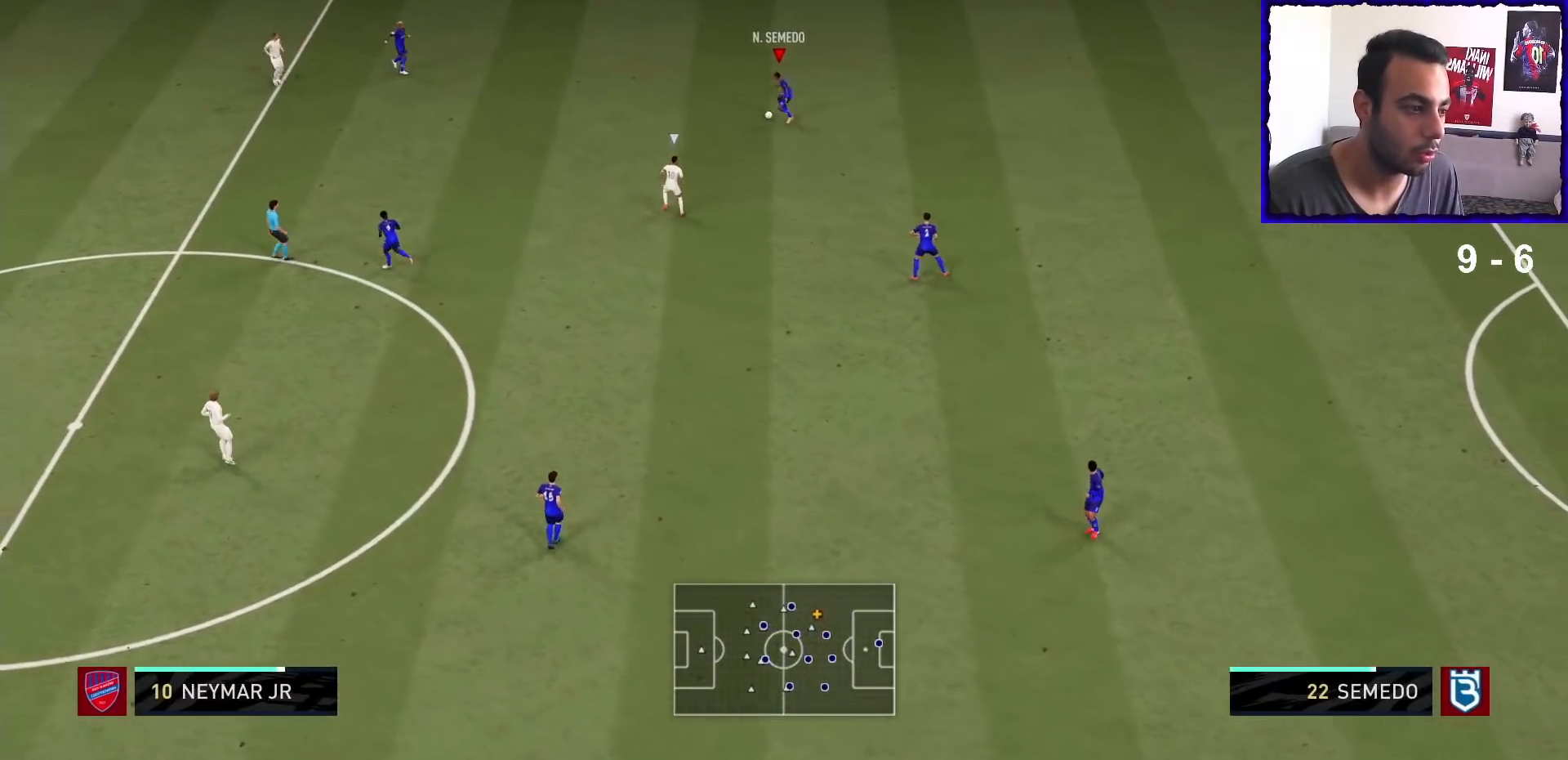
{"buttons": ["R1"], "left_stick": "up-left", "right_stick": "center", "events": [[67, "right_stick", "center"], [100, "TRIANGLE", "down"], [167, "TRIANGLE", "up"], [333, "R1", "down"]]}
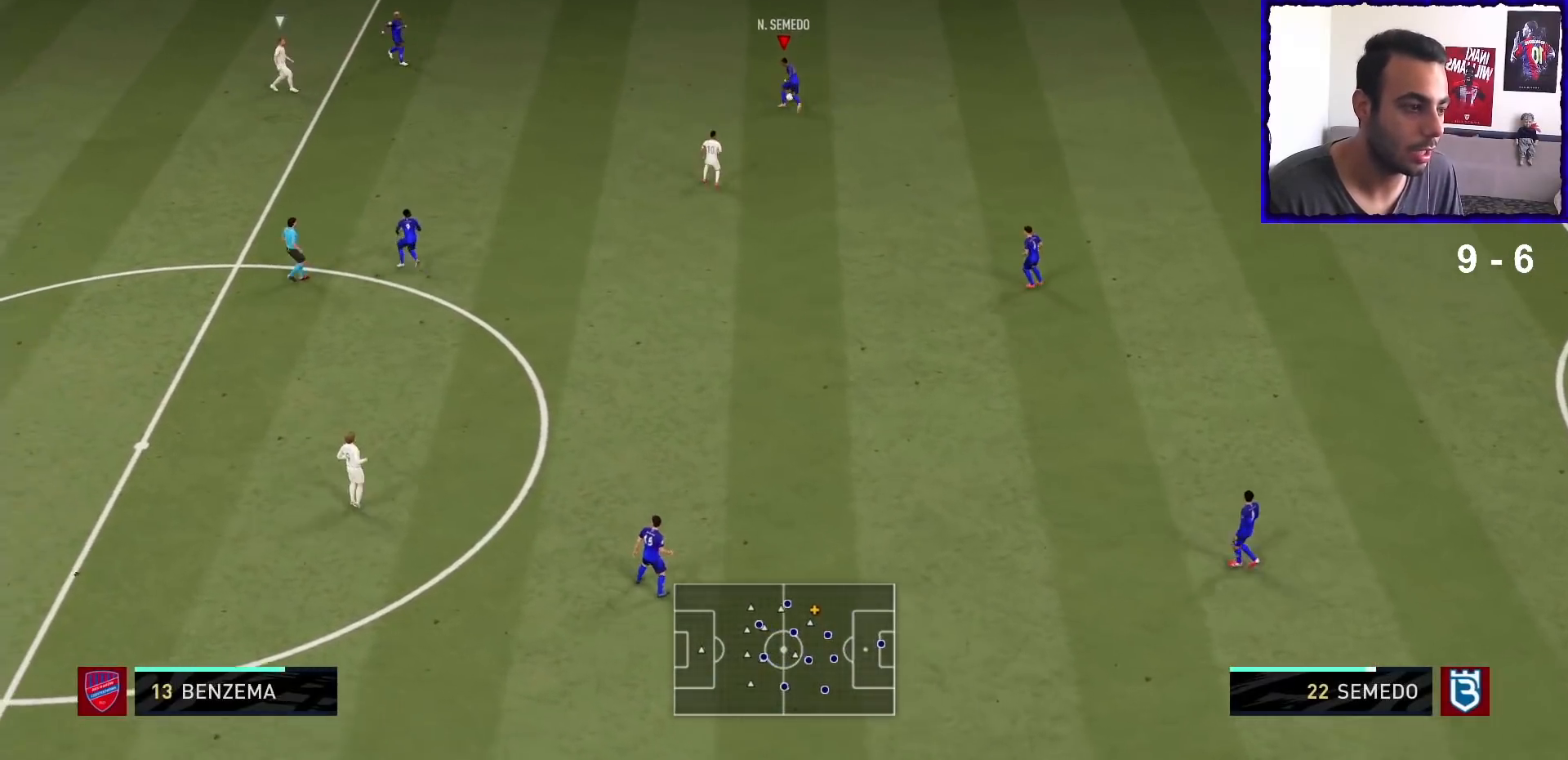
{"buttons": ["R1"], "left_stick": "left", "right_stick": "center", "events": [[167, "left_stick", "left"]]}
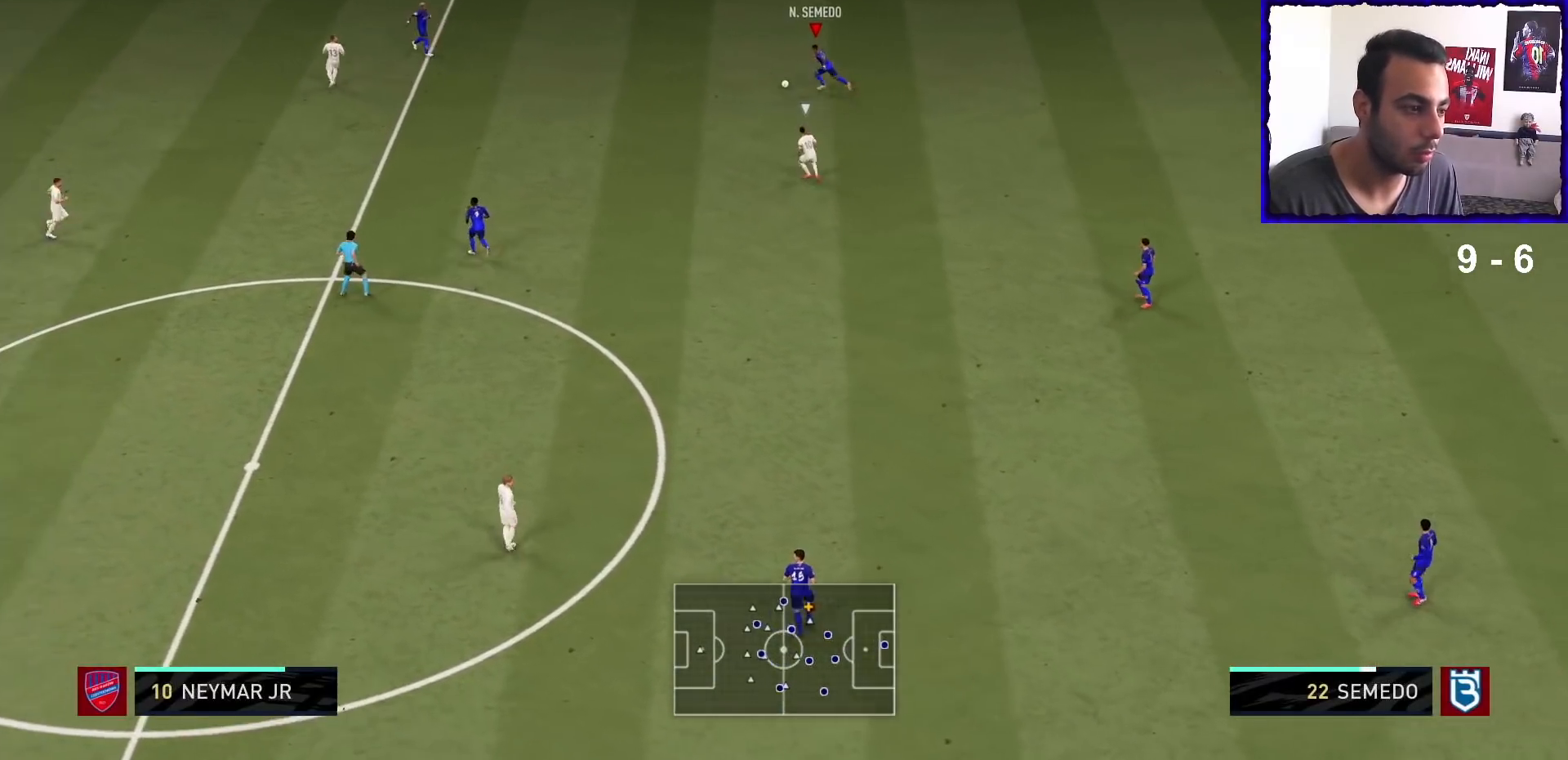
{"buttons": [], "left_stick": "center", "right_stick": "up-right", "events": [[67, "R1", "up"], [100, "right_stick", "up-right"], [167, "left_stick", "center"]]}
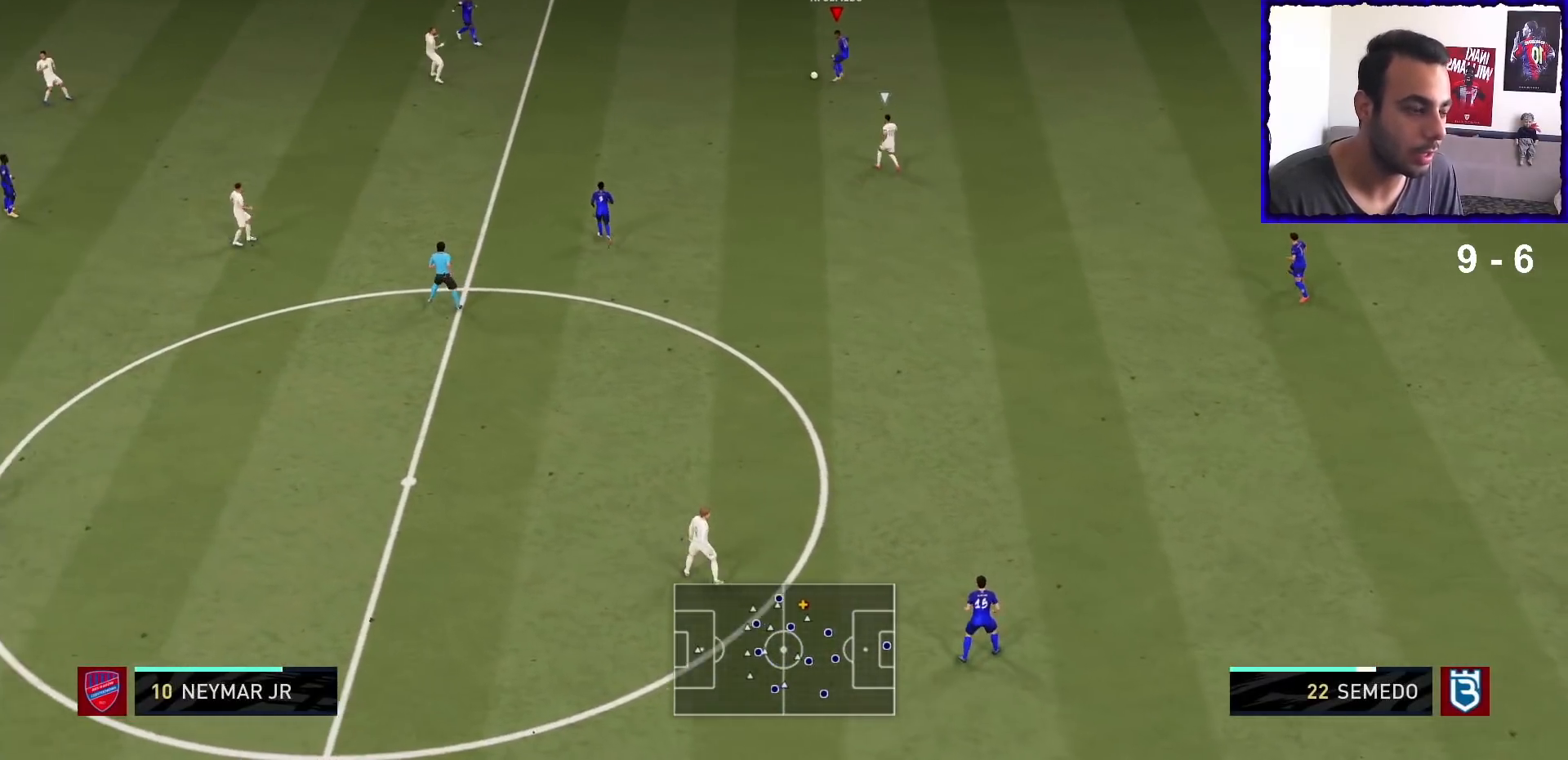
{"buttons": [], "left_stick": "up-left", "right_stick": "center", "events": [[133, "right_stick", "center"], [200, "left_stick", "up-left"]]}
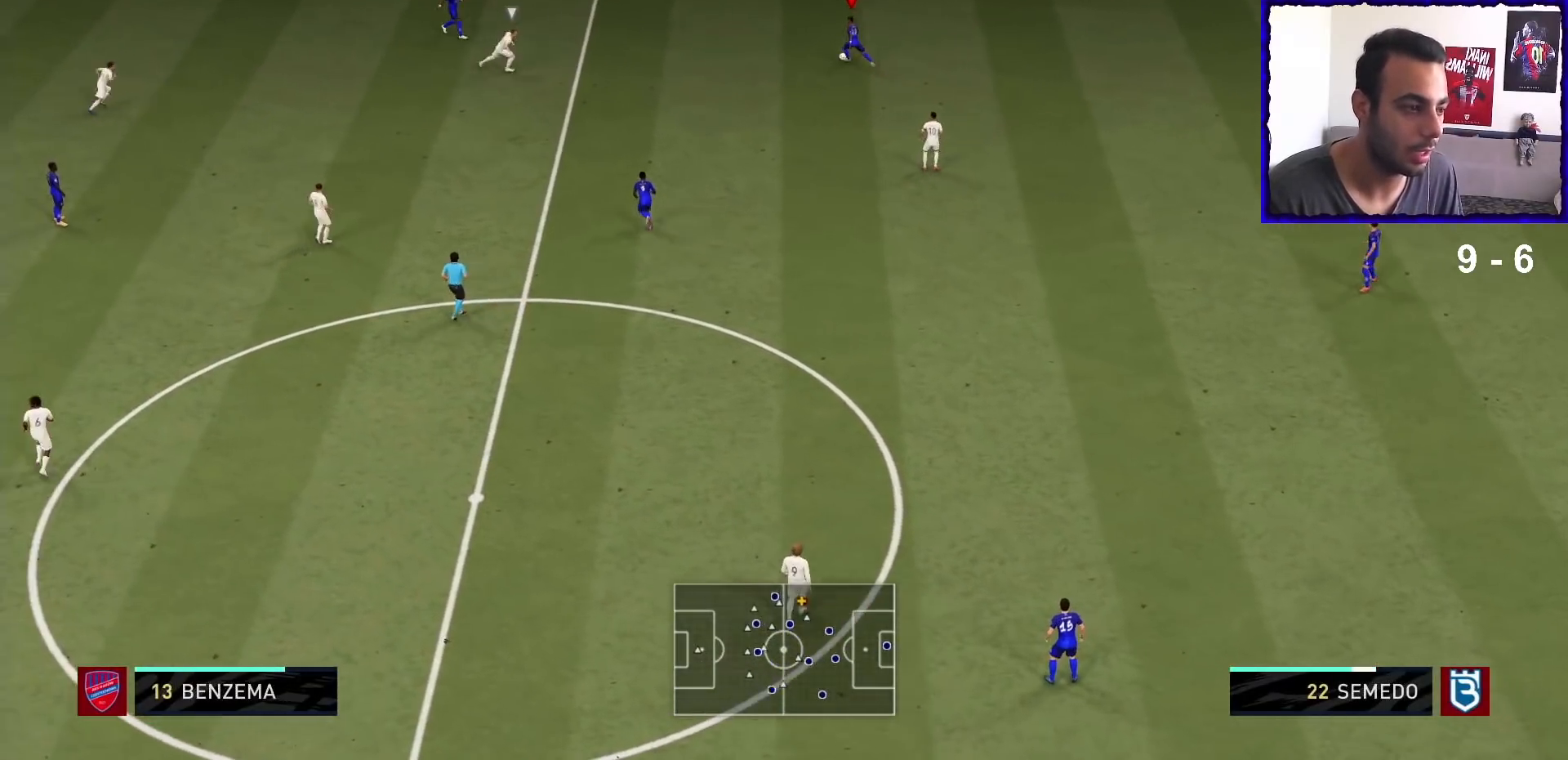
{"buttons": [], "left_stick": "down-left", "right_stick": "center", "events": [[67, "left_stick", "left"], [100, "CIRCLE", "down"], [167, "CIRCLE", "up"], [233, "left_stick", "down-left"], [367, "CROSS", "down"], [500, "CROSS", "up"]]}
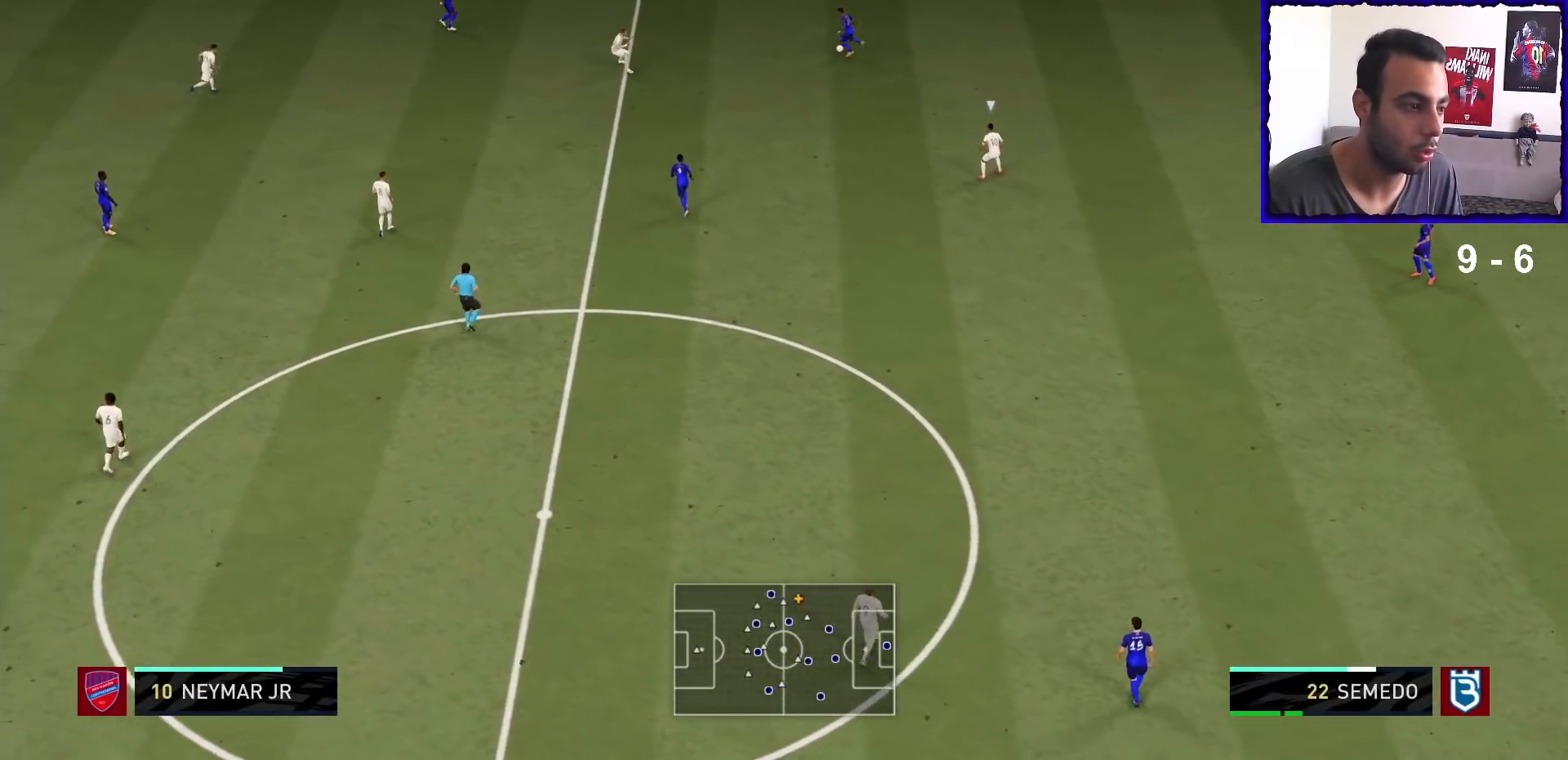
{"buttons": [], "left_stick": "center", "right_stick": "center", "events": [[33, "left_stick", "center"]]}
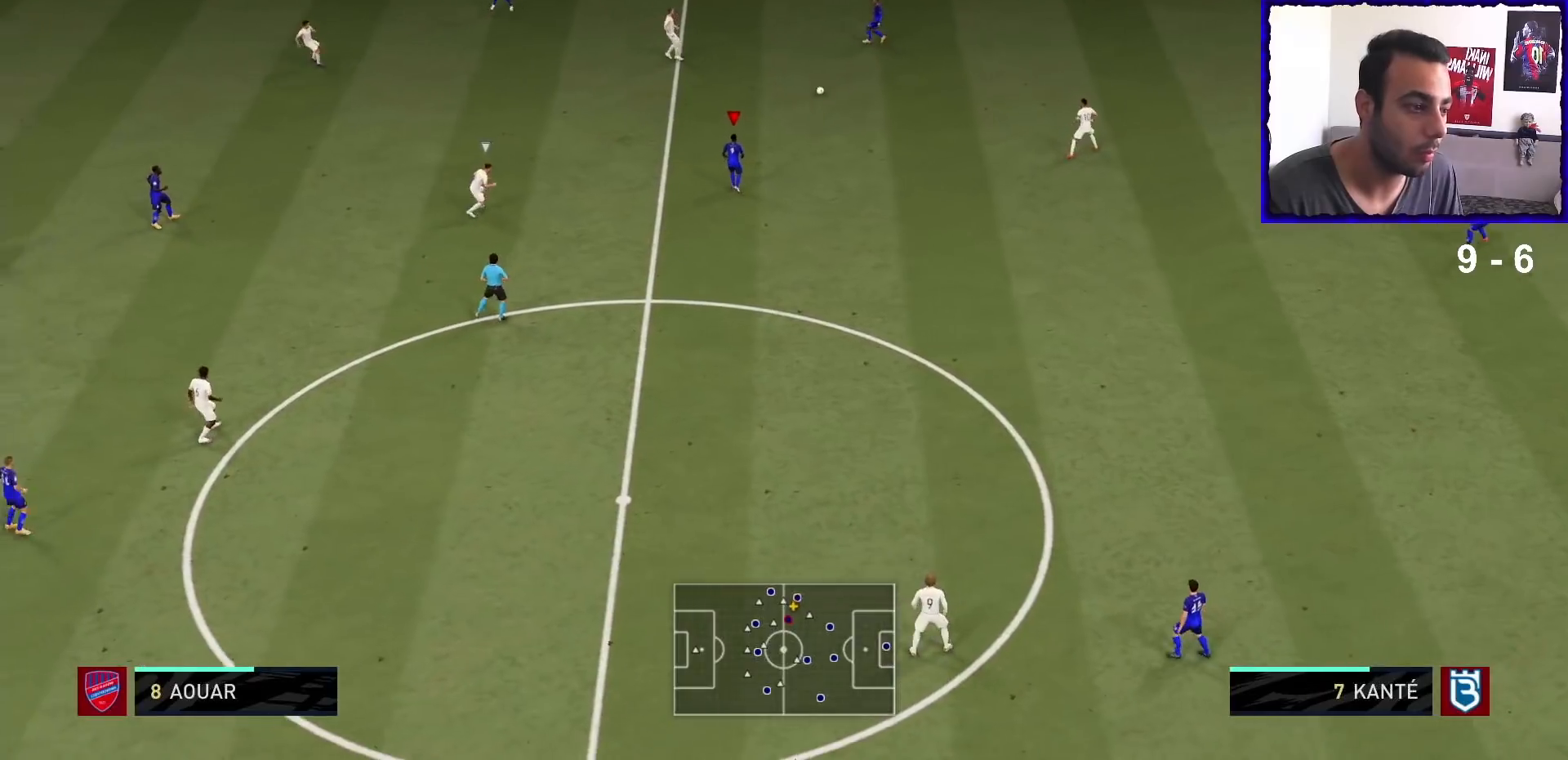
{"buttons": [], "left_stick": "up-left", "right_stick": "center", "events": [[100, "left_stick", "down-right"], [300, "left_stick", "up"], [400, "left_stick", "up-left"]]}
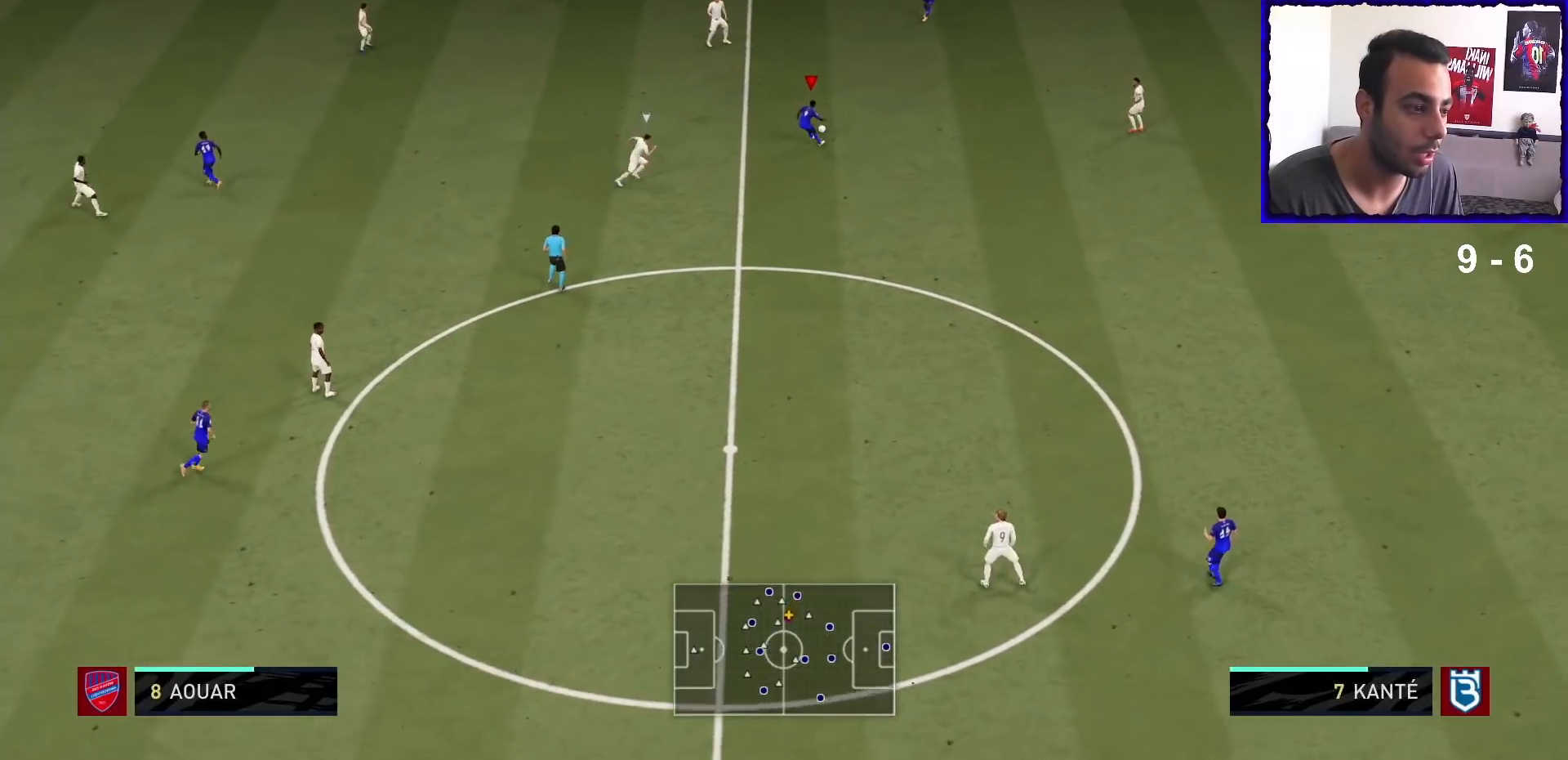
{"buttons": ["L1", "R2"], "left_stick": "down-right", "right_stick": "center", "events": [[367, "L1", "down"], [367, "R2", "down"], [367, "left_stick", "down-right"]]}
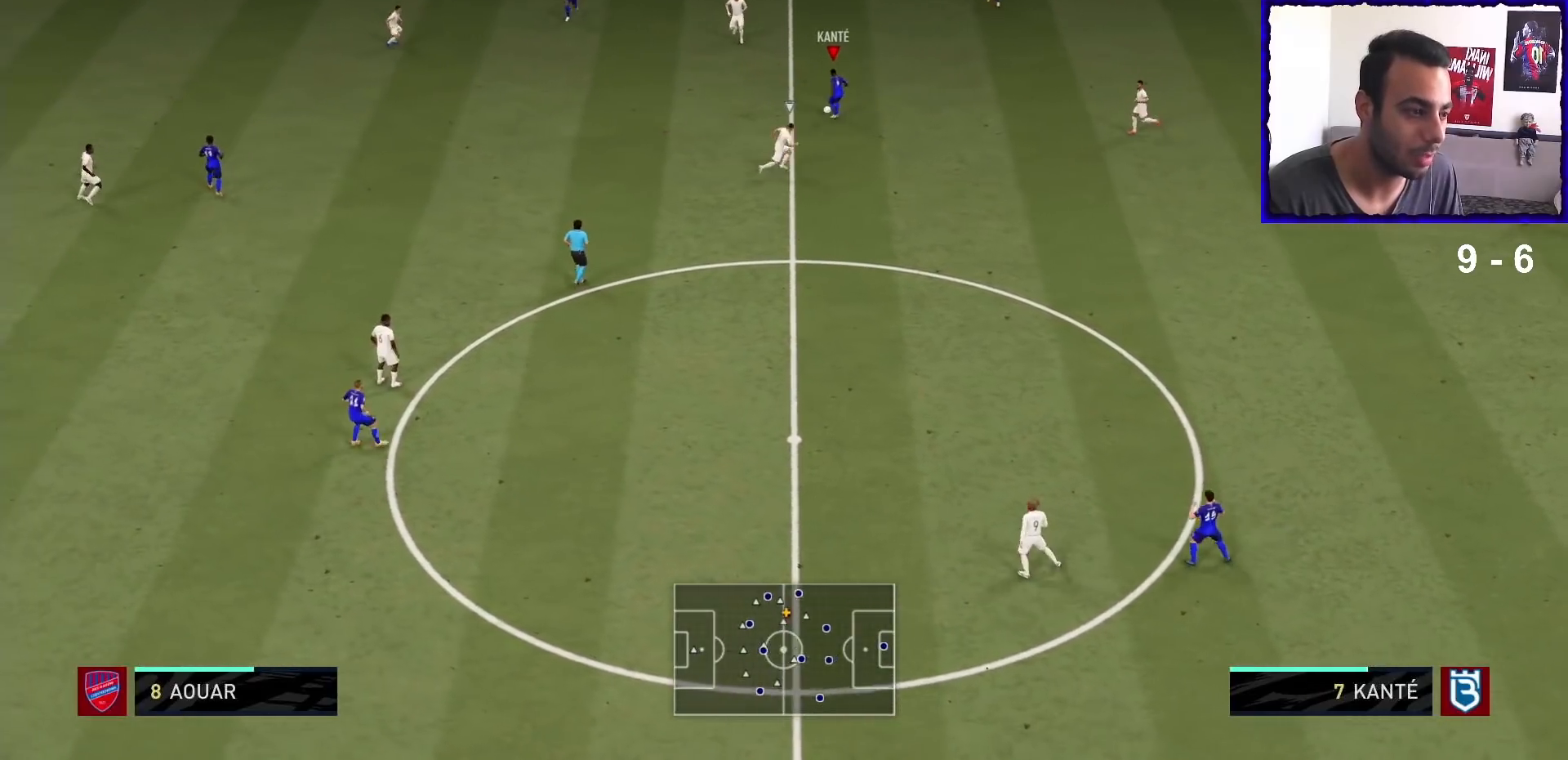
{"buttons": [], "left_stick": "down-right", "right_stick": "center", "events": [[133, "L1", "up"], [200, "R2", "up"]]}
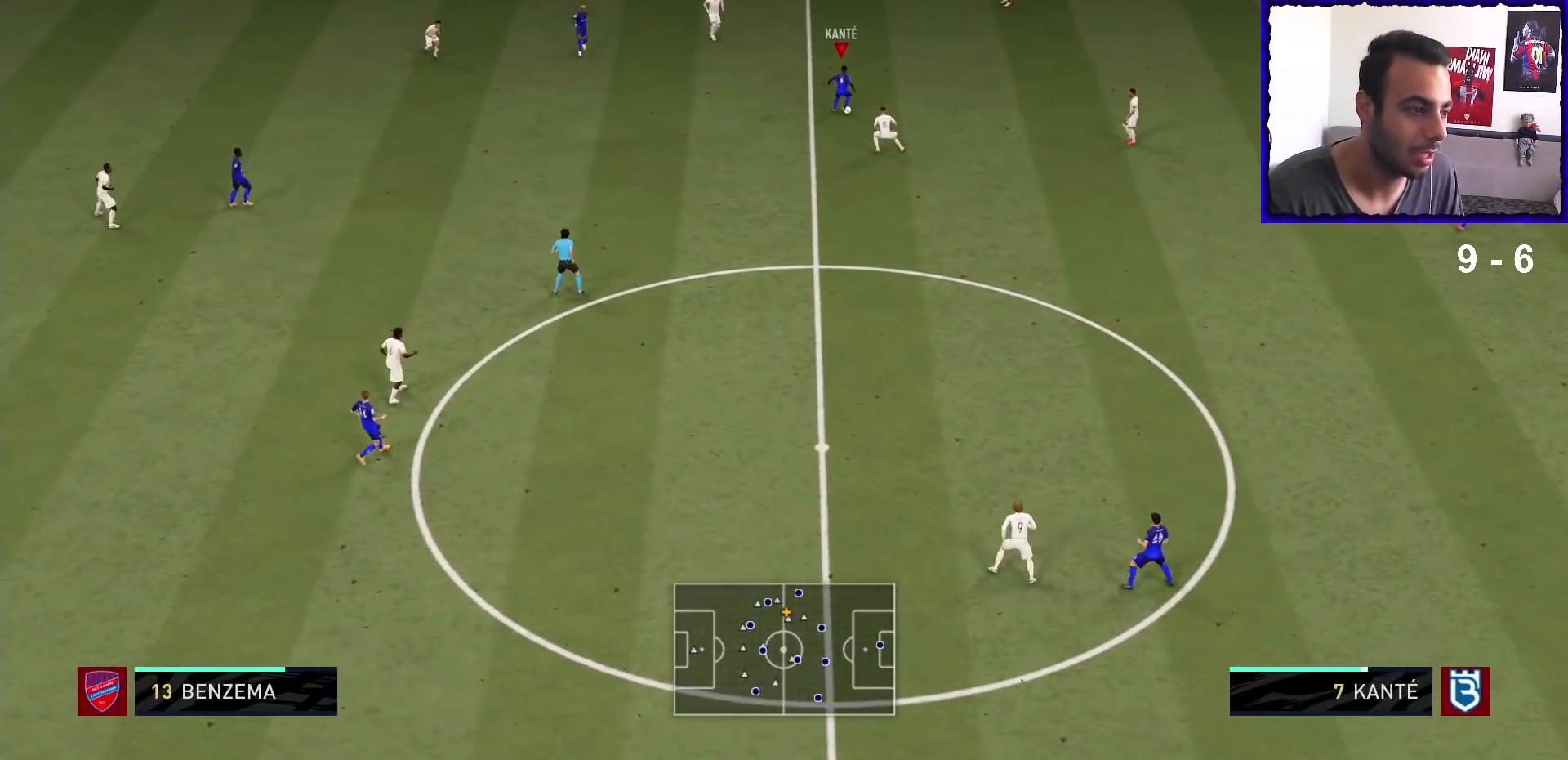
{"buttons": [], "left_stick": "left", "right_stick": "center", "events": [[167, "left_stick", "center"], [333, "left_stick", "up-left"], [467, "left_stick", "left"]]}
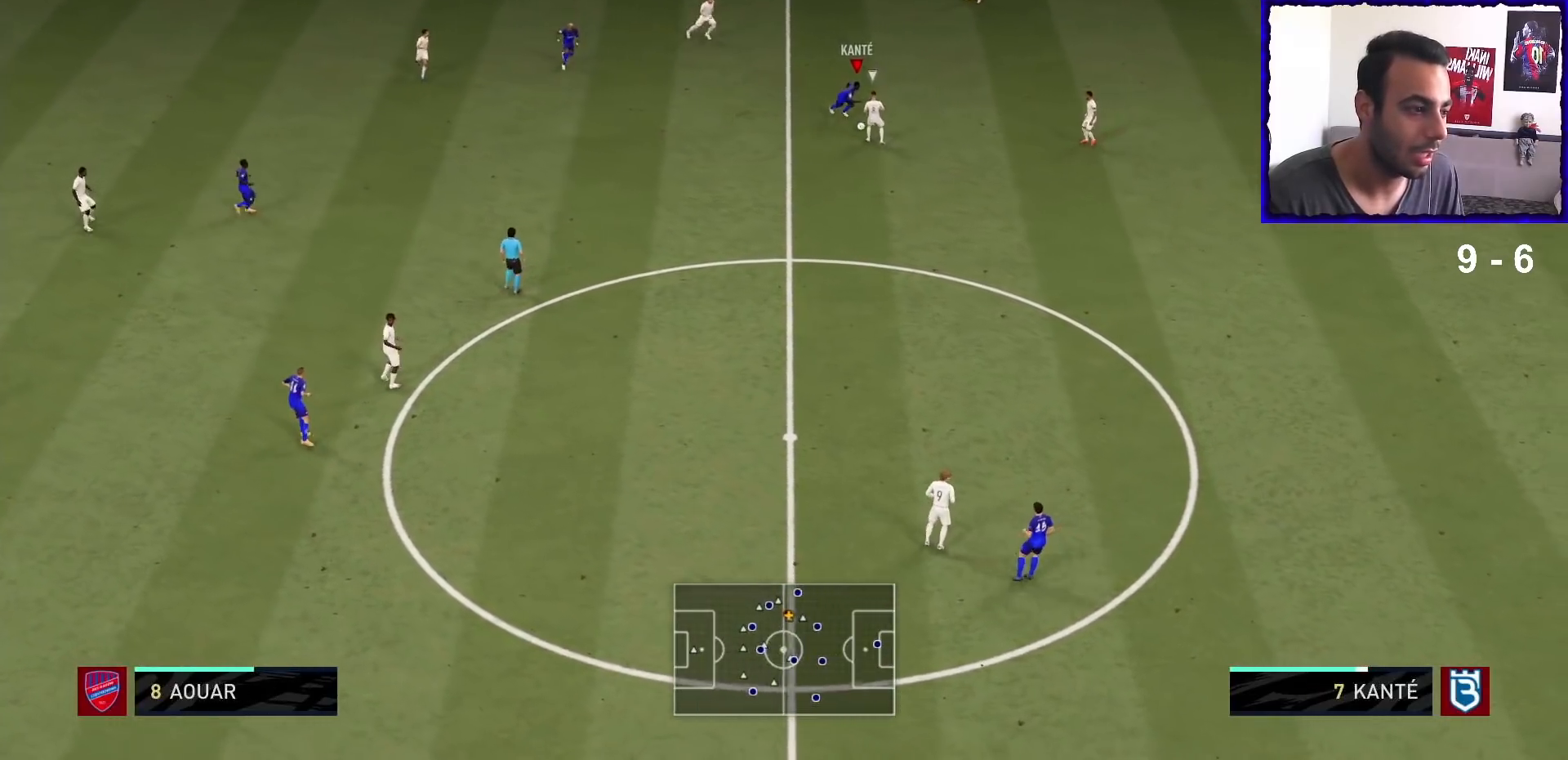
{"buttons": [], "left_stick": "up-left", "right_stick": "center", "events": [[67, "left_stick", "up-left"], [233, "TRIANGLE", "down"], [300, "TRIANGLE", "up"]]}
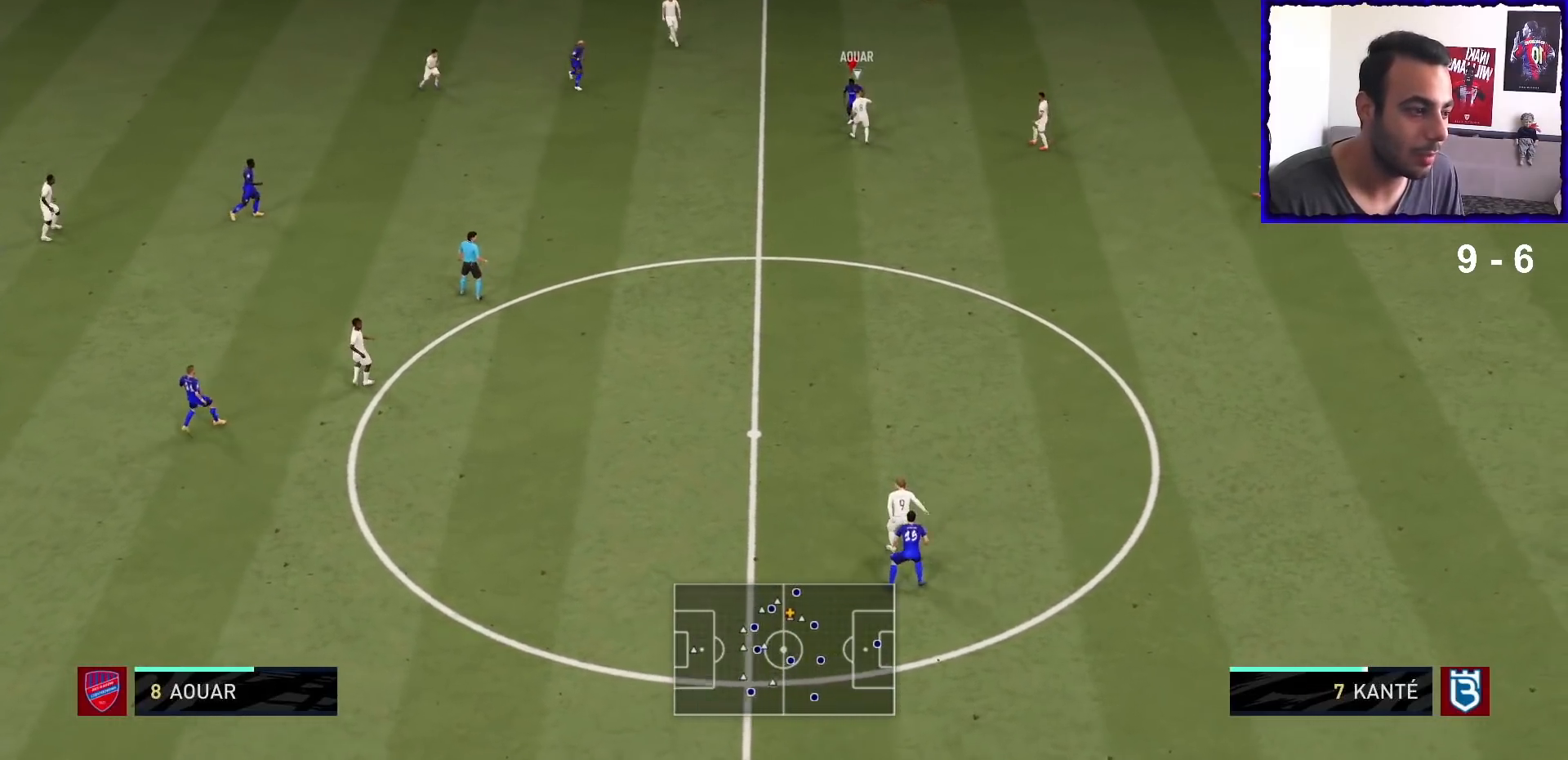
{"buttons": [], "left_stick": "up-left", "right_stick": "center"}
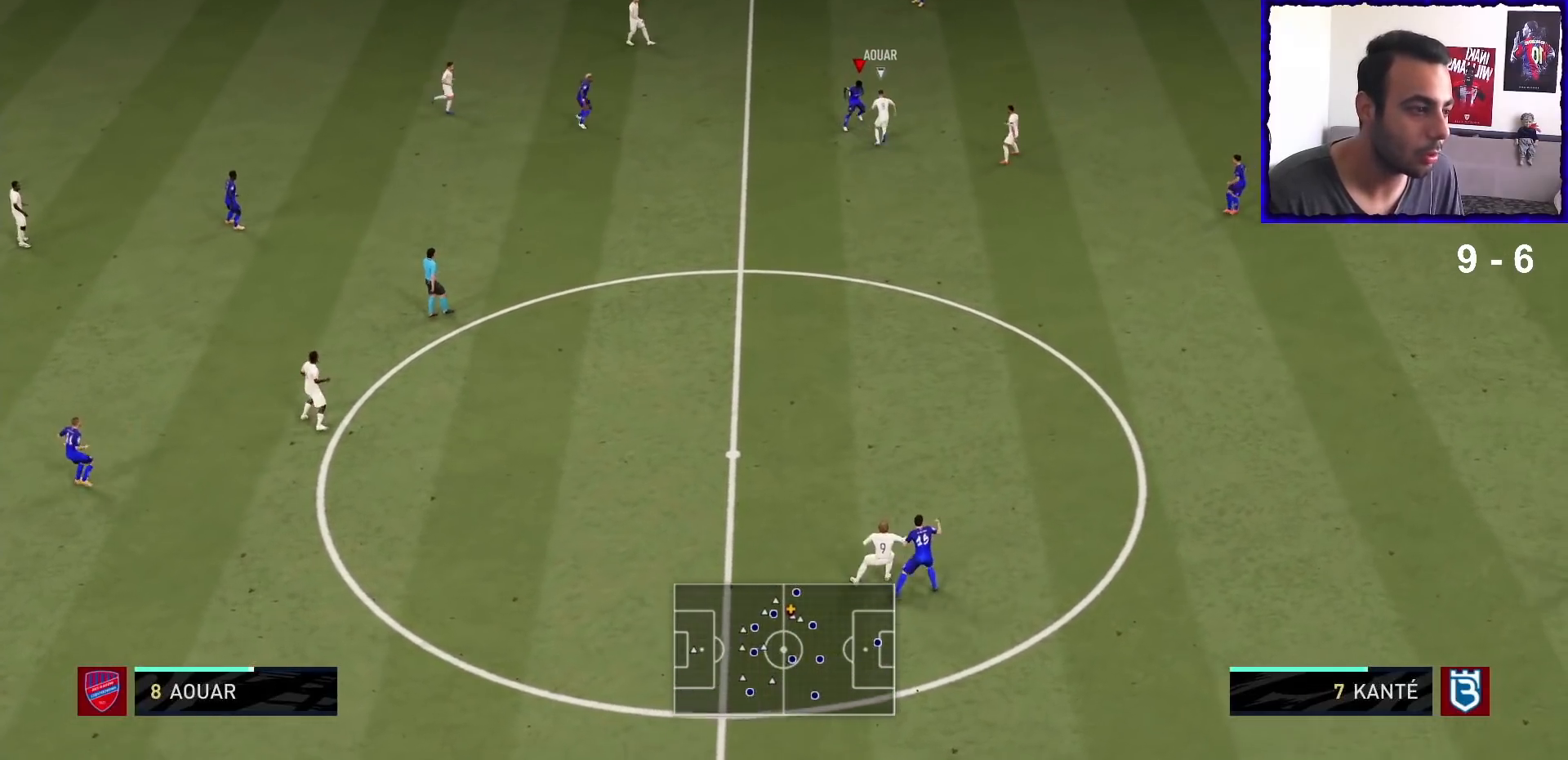
{"buttons": [], "left_stick": "left", "right_stick": "center", "events": [[333, "R1", "down"], [433, "R1", "up"], [467, "left_stick", "left"]]}
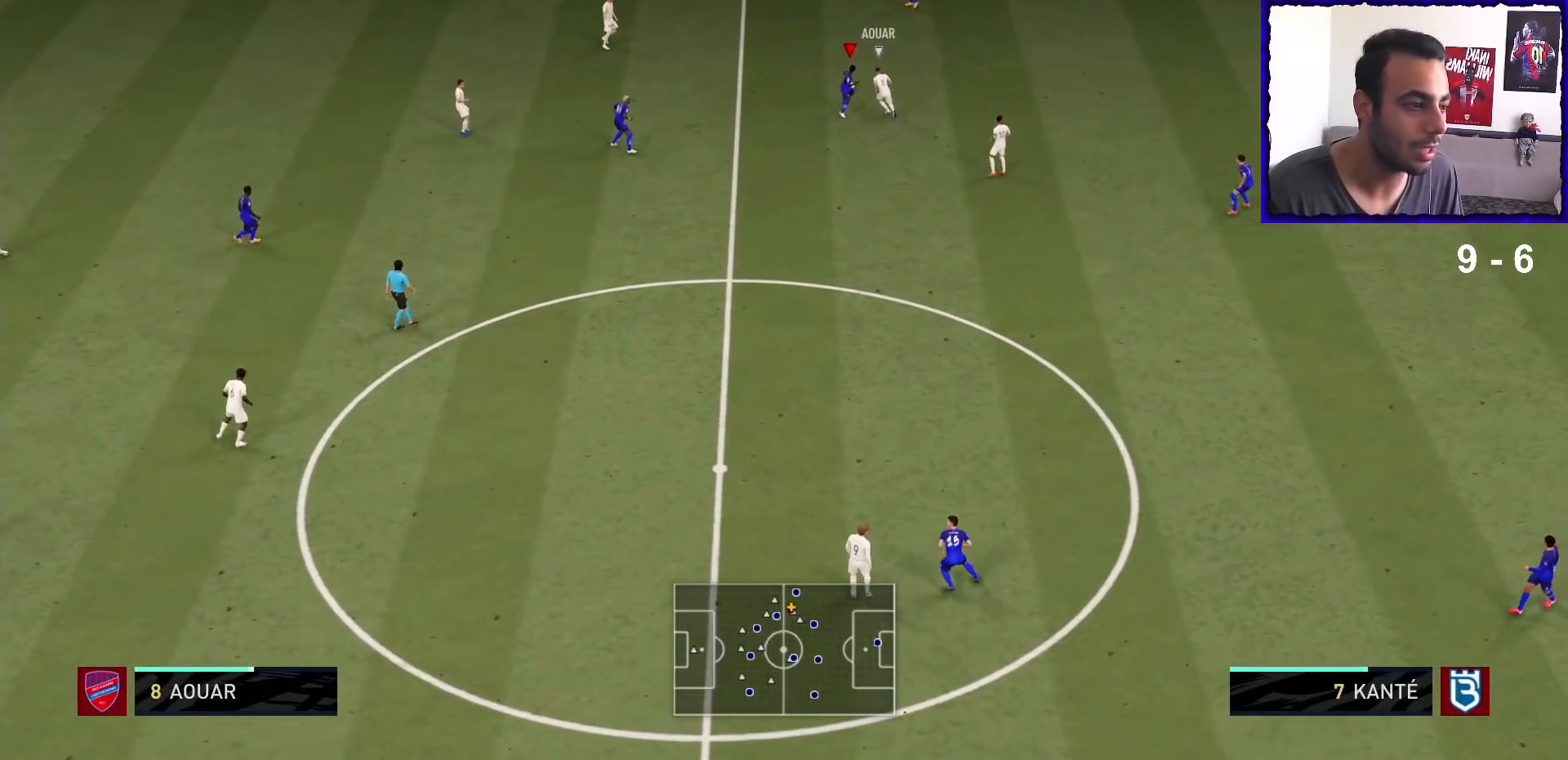
{"buttons": ["R1"], "left_stick": "up-left", "right_stick": "center", "events": [[400, "left_stick", "up-left"], [500, "R1", "down"]]}
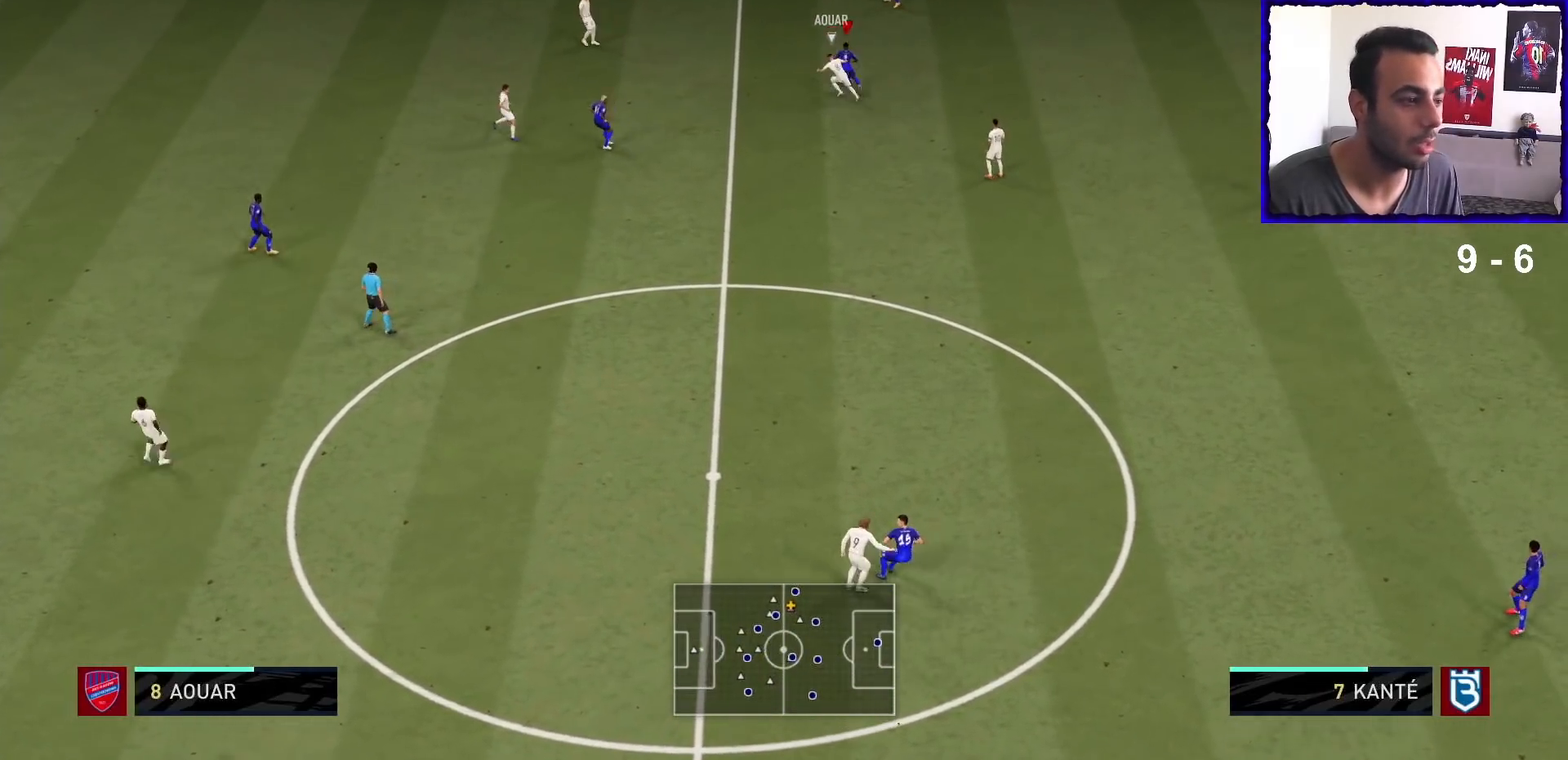
{"buttons": ["R1"], "left_stick": "up-left", "right_stick": "center", "events": []}
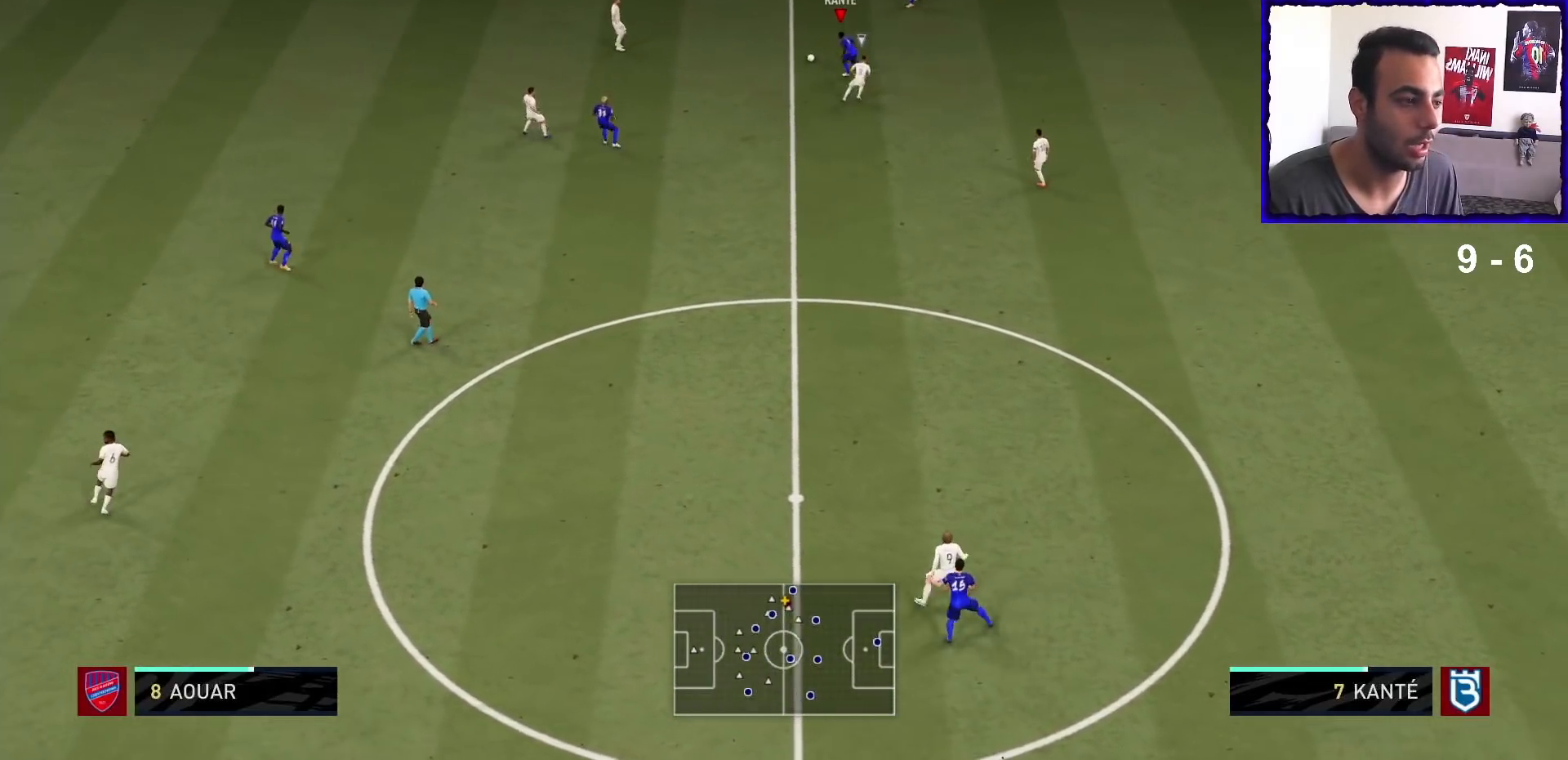
{"buttons": [], "left_stick": "center", "right_stick": "up-right", "events": [[33, "R1", "up"], [100, "right_stick", "up-right"], [200, "left_stick", "center"]]}
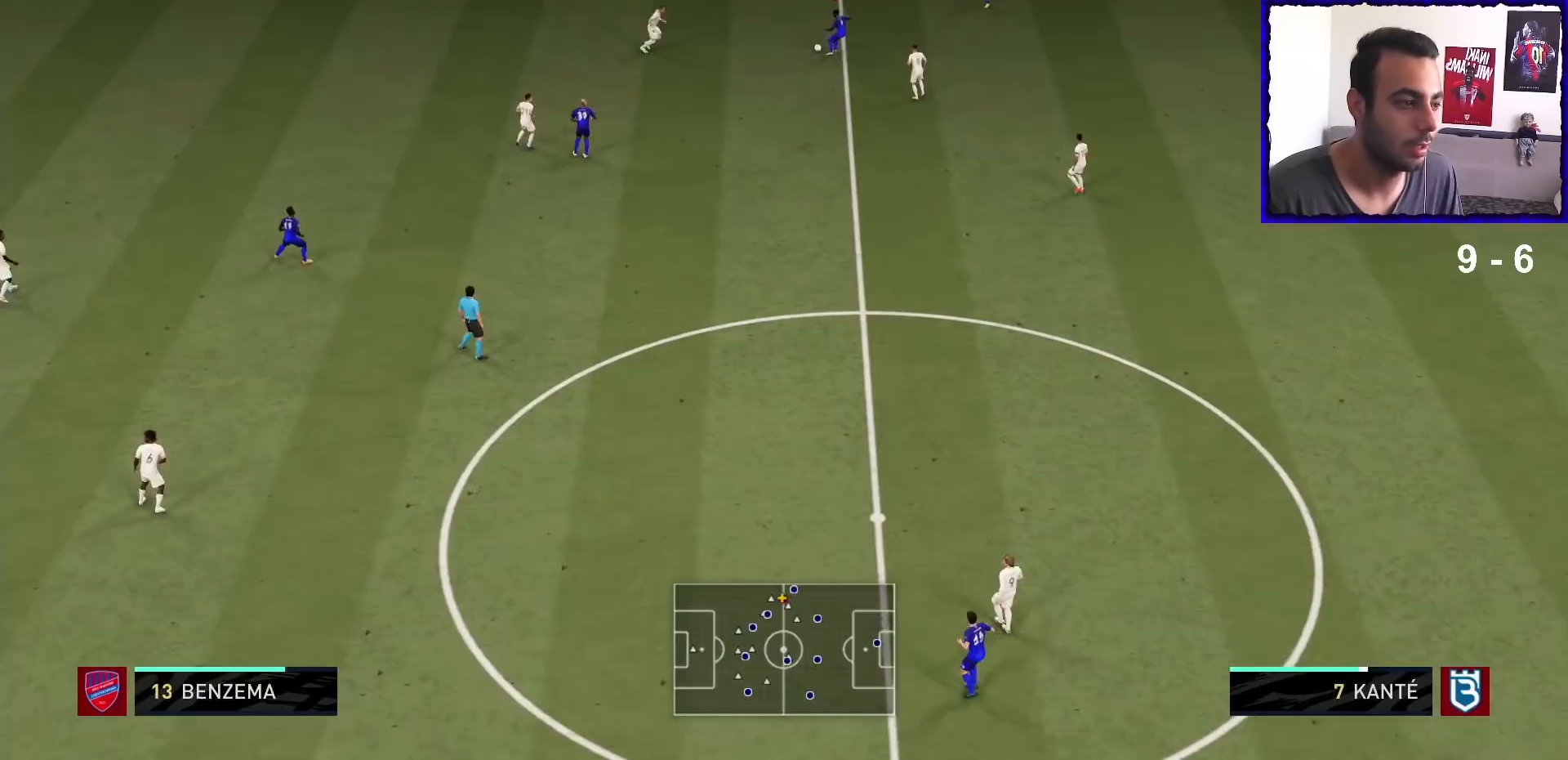
{"buttons": [], "left_stick": "down", "right_stick": "center", "events": [[33, "right_stick", "center"], [100, "left_stick", "down"]]}
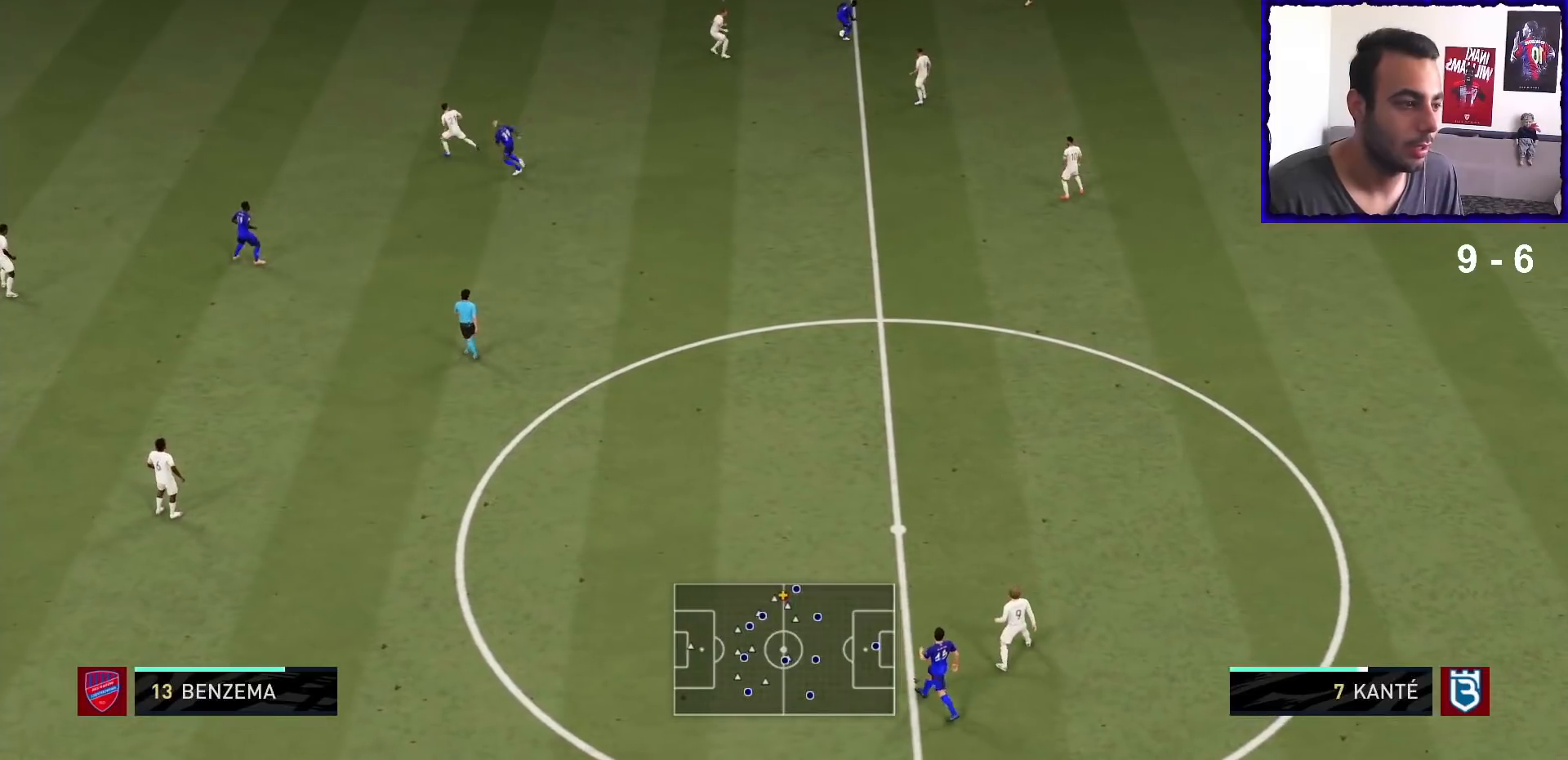
{"buttons": [], "left_stick": "up", "right_stick": "center", "events": [[133, "left_stick", "up-right"], [367, "left_stick", "up"]]}
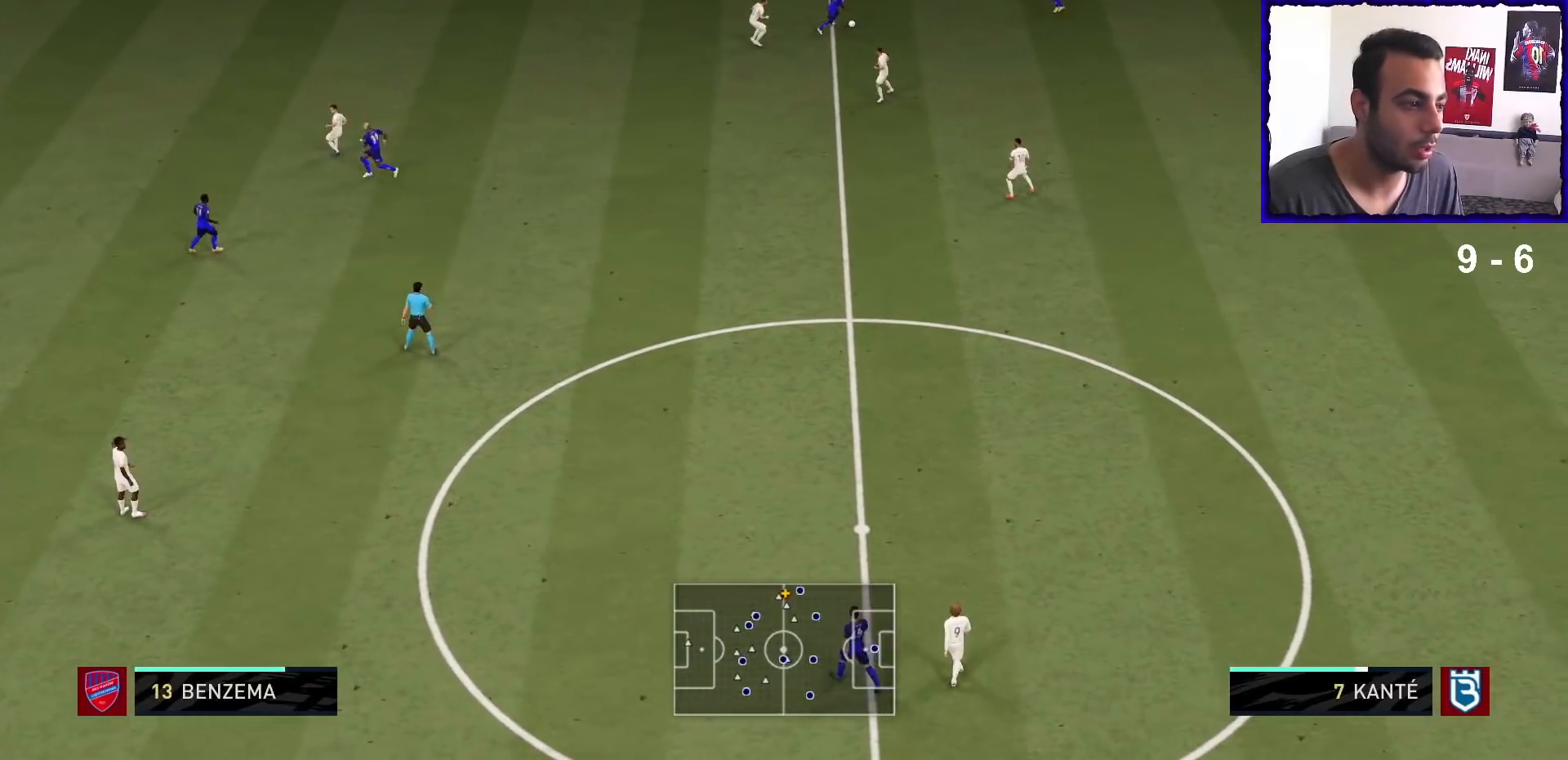
{"buttons": [], "left_stick": "center", "right_stick": "center", "events": [[67, "left_stick", "up-left"], [467, "left_stick", "center"]]}
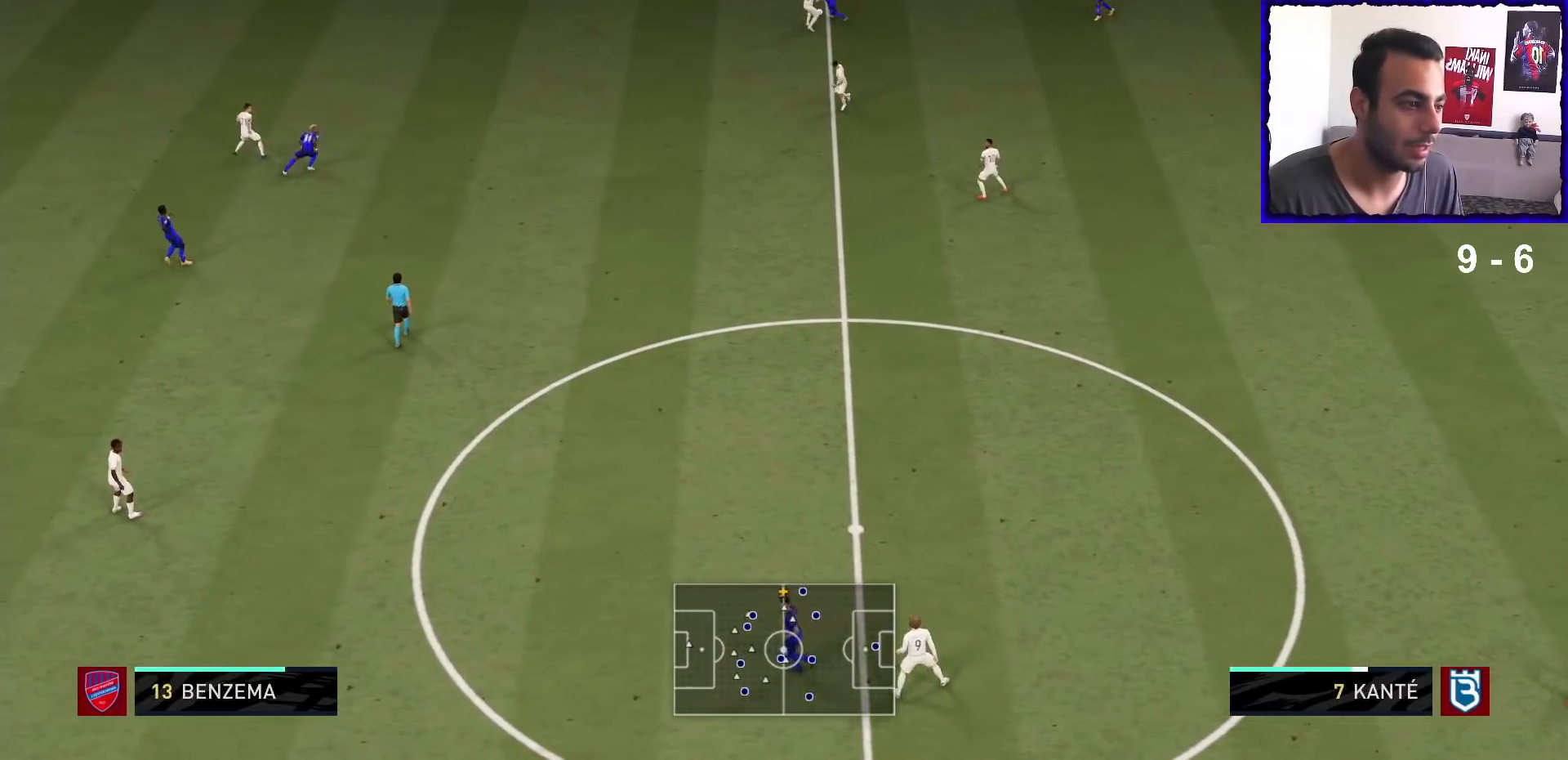
{"buttons": [], "left_stick": "right", "right_stick": "center", "events": [[33, "CIRCLE", "down"], [33, "left_stick", "right"], [133, "CIRCLE", "up"]]}
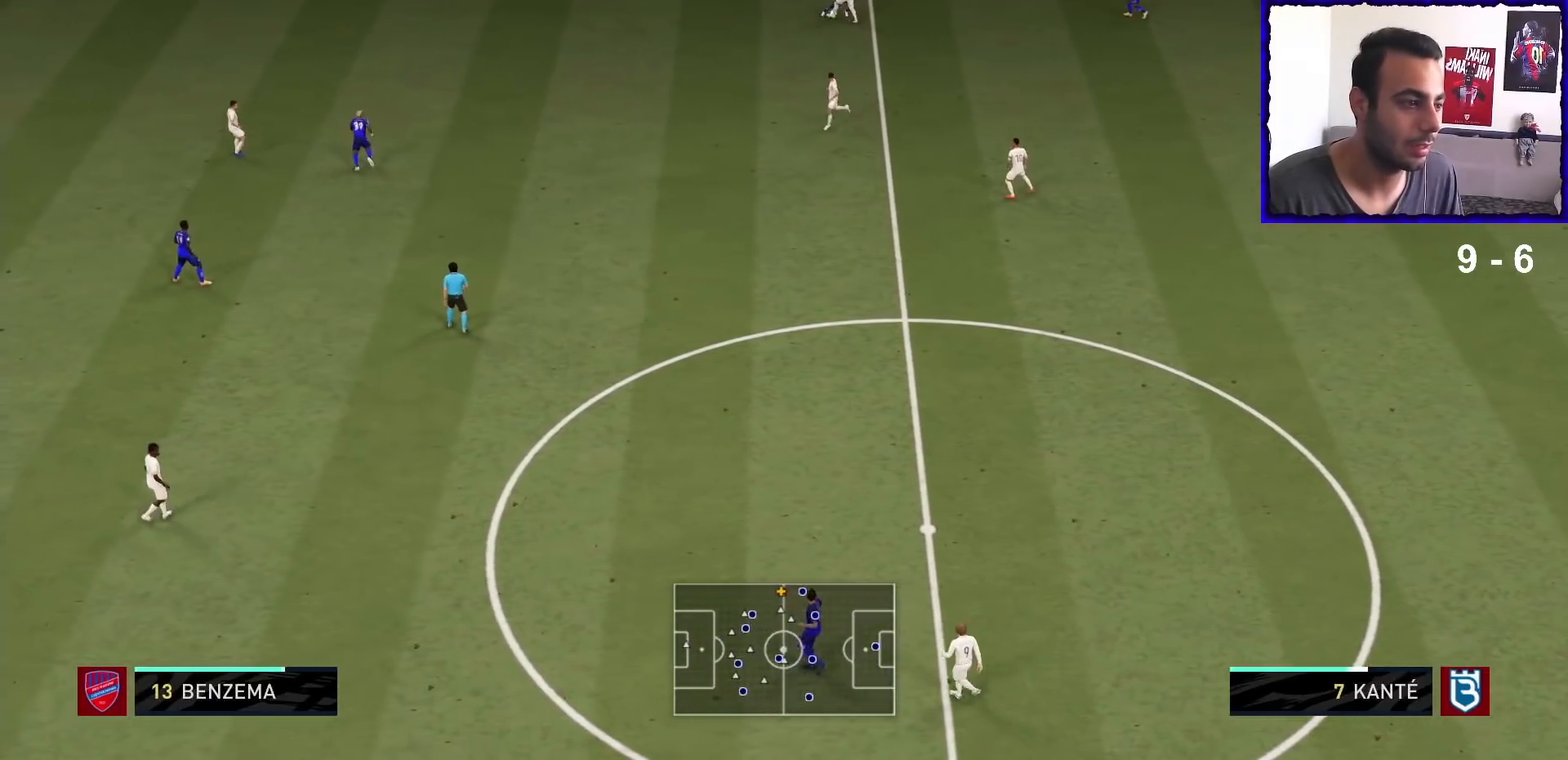
{"buttons": [], "left_stick": "right", "right_stick": "center", "events": [[100, "CROSS", "down"], [200, "CROSS", "up"]]}
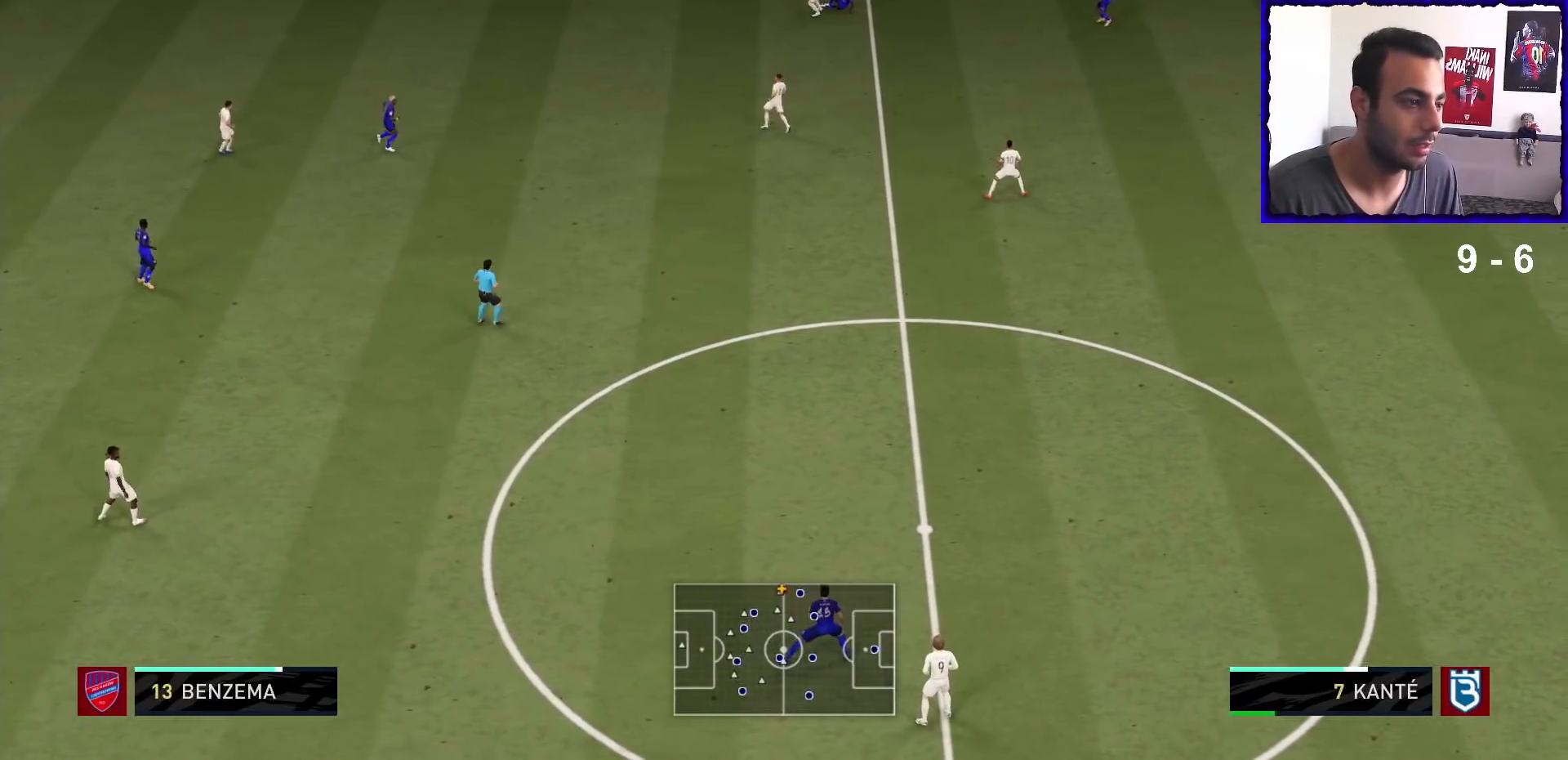
{"buttons": ["R1"], "left_stick": "down-right", "right_stick": "center", "events": [[100, "left_stick", "down-right"], [500, "R1", "down"]]}
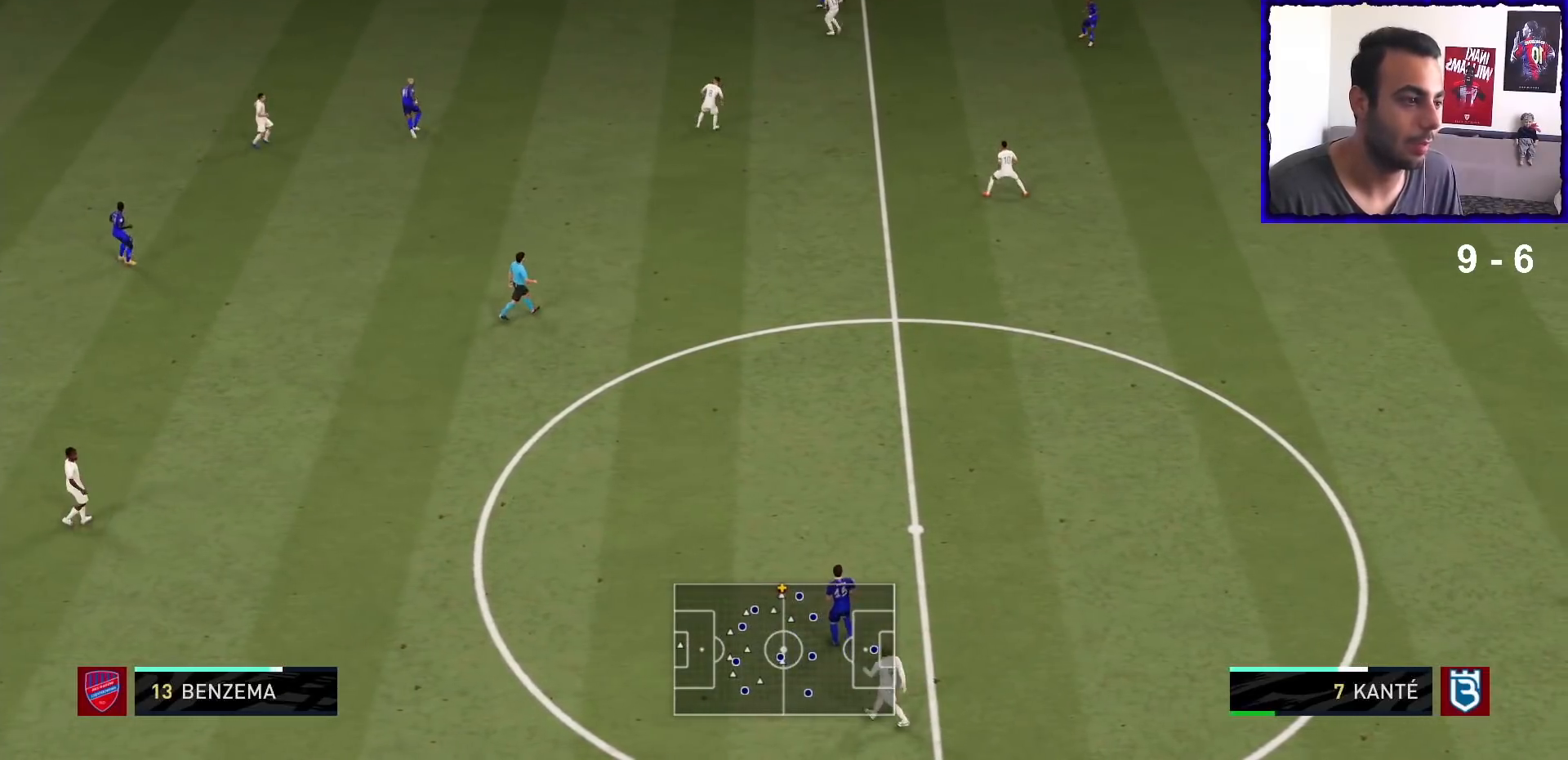
{"buttons": [], "left_stick": "down-right", "right_stick": "center", "events": [[200, "R1", "up"], [400, "CROSS", "down"], [500, "CROSS", "up"]]}